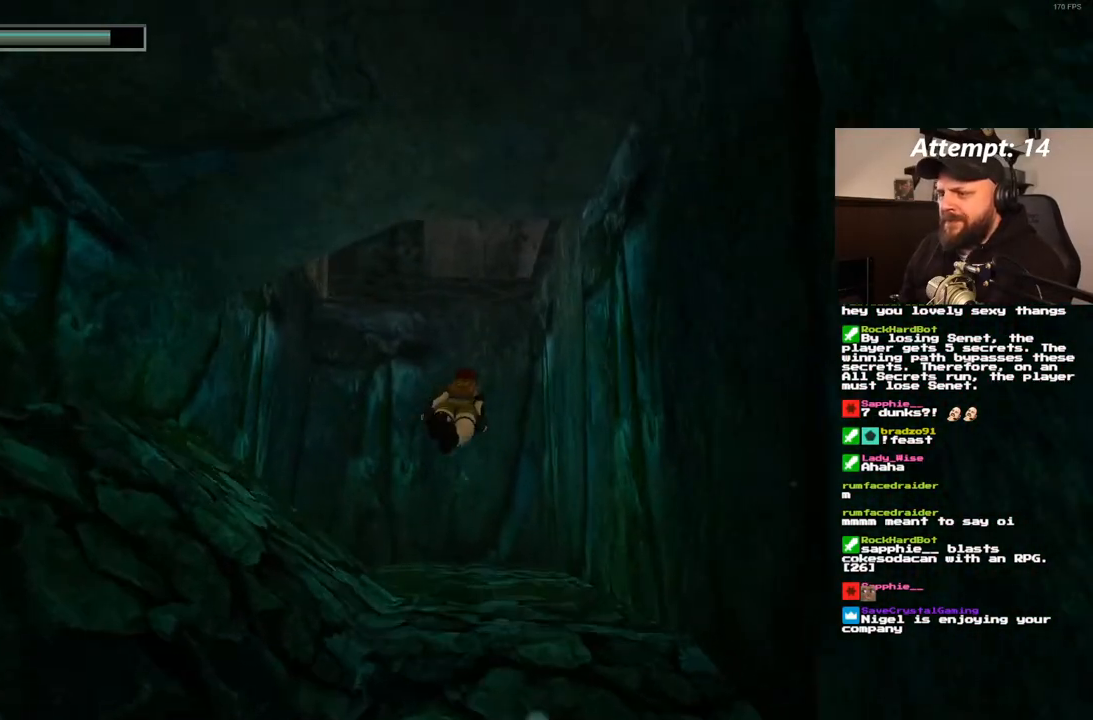
Gameplay with a controller (PlayStation layout); each line is a JSON object with the inputs held at the frame after it (dt_ms = milliseconds from this image to that frame). "events" lists button and stick changes between this image and that frame as [ms after this image, input, new state], when the widget could be followed in between. Not read: CROSS L3 R3.
{"dt_ms": 500, "buttons": ["SQUARE"], "left_stick": "center", "right_stick": "center", "events": [[17, "DPAD_RIGHT", "up"]]}
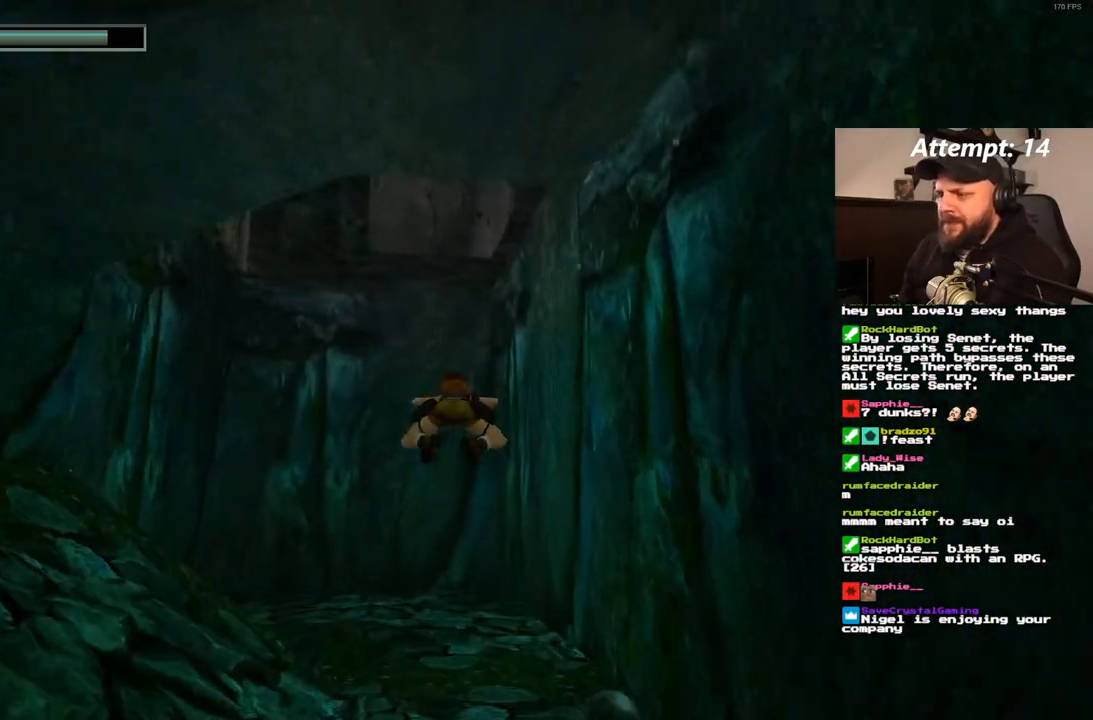
{"dt_ms": 500, "buttons": ["SQUARE", "DPAD_DOWN", "DPAD_RIGHT"], "left_stick": "center", "right_stick": "center", "events": [[383, "DPAD_DOWN", "down"], [467, "DPAD_RIGHT", "down"]]}
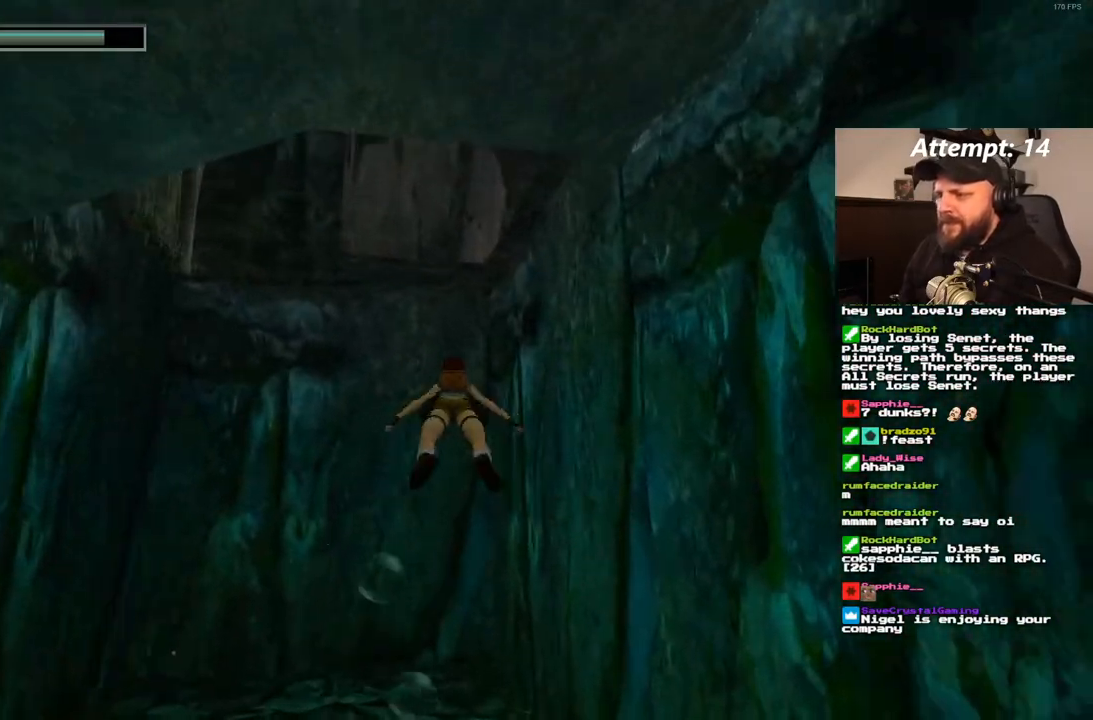
{"dt_ms": 500, "buttons": ["SQUARE"], "left_stick": "center", "right_stick": "center", "events": [[117, "DPAD_RIGHT", "up"], [133, "DPAD_DOWN", "up"]]}
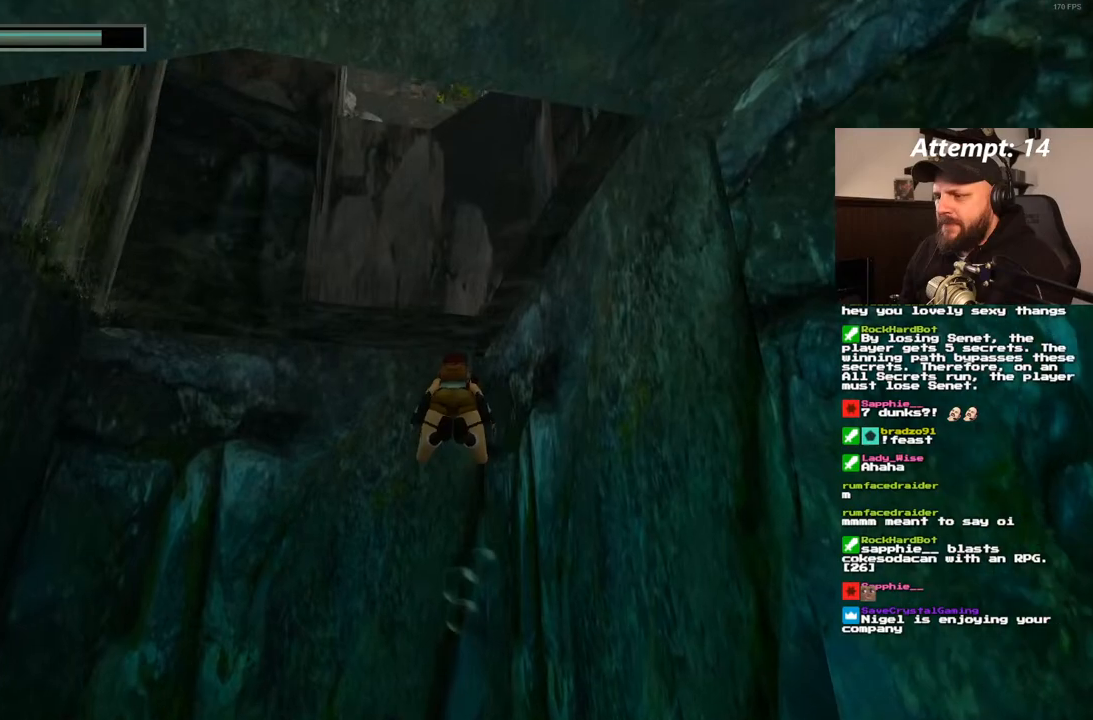
{"dt_ms": 500, "buttons": ["SQUARE"], "left_stick": "center", "right_stick": "center", "events": []}
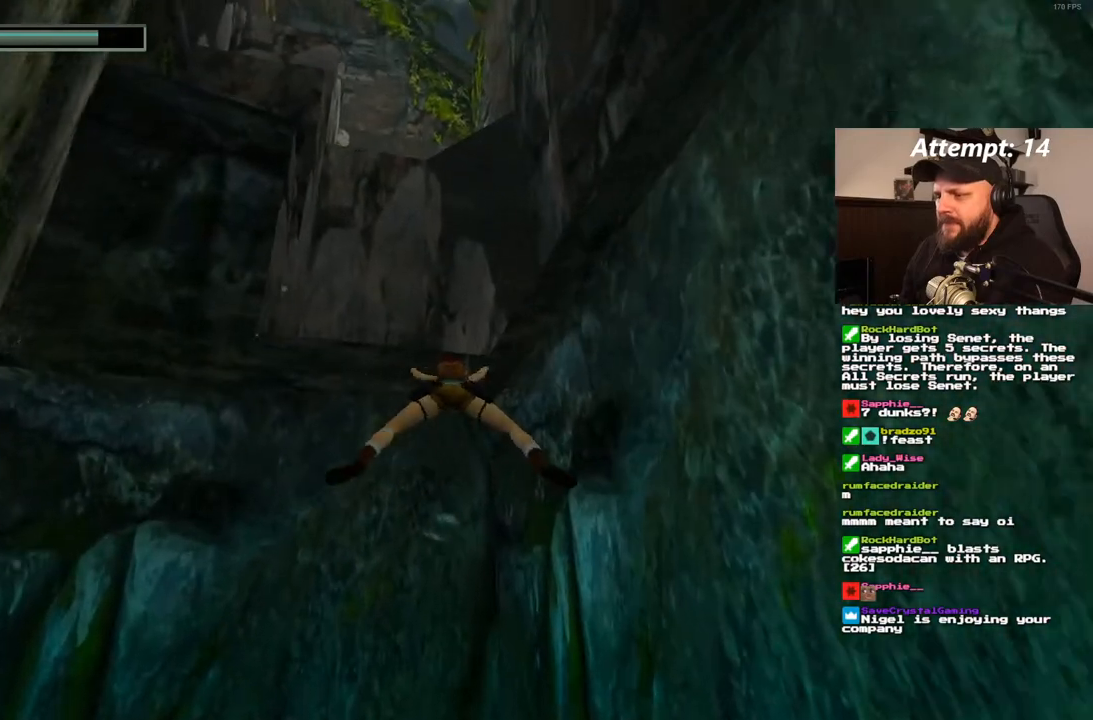
{"dt_ms": 500, "buttons": ["DPAD_UP"], "left_stick": "center", "right_stick": "center", "events": [[417, "SQUARE", "up"], [450, "DPAD_UP", "down"]]}
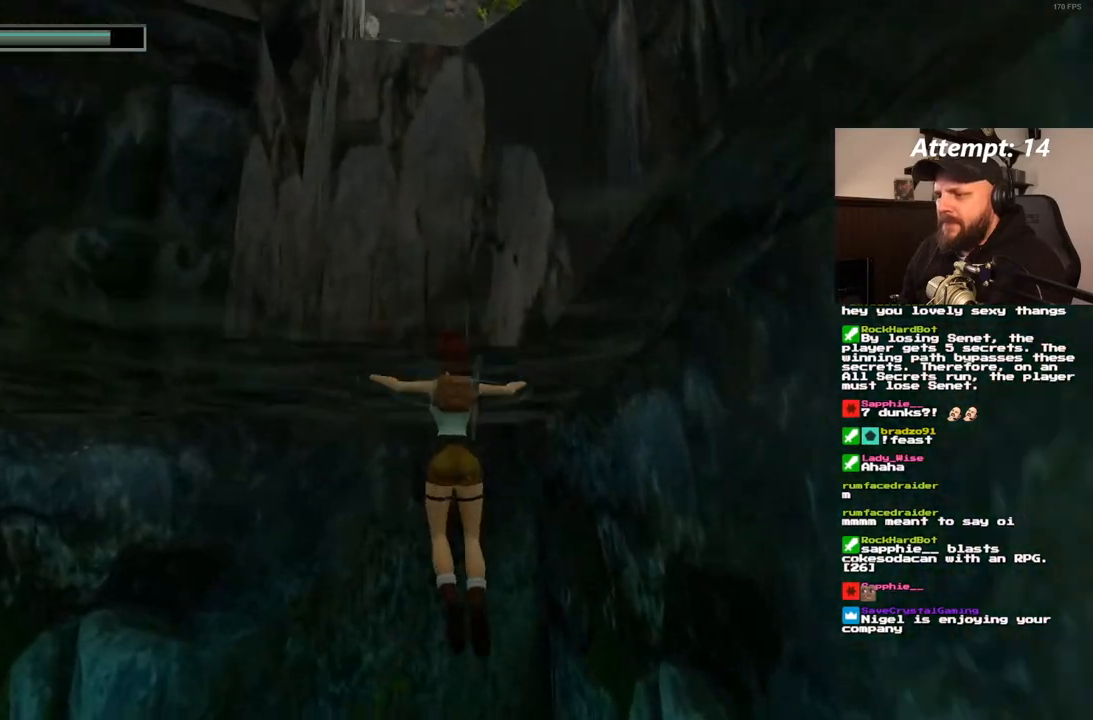
{"dt_ms": 500, "buttons": ["DPAD_UP"], "left_stick": "center", "right_stick": "center", "events": [[100, "DPAD_RIGHT", "down"], [300, "DPAD_RIGHT", "up"]]}
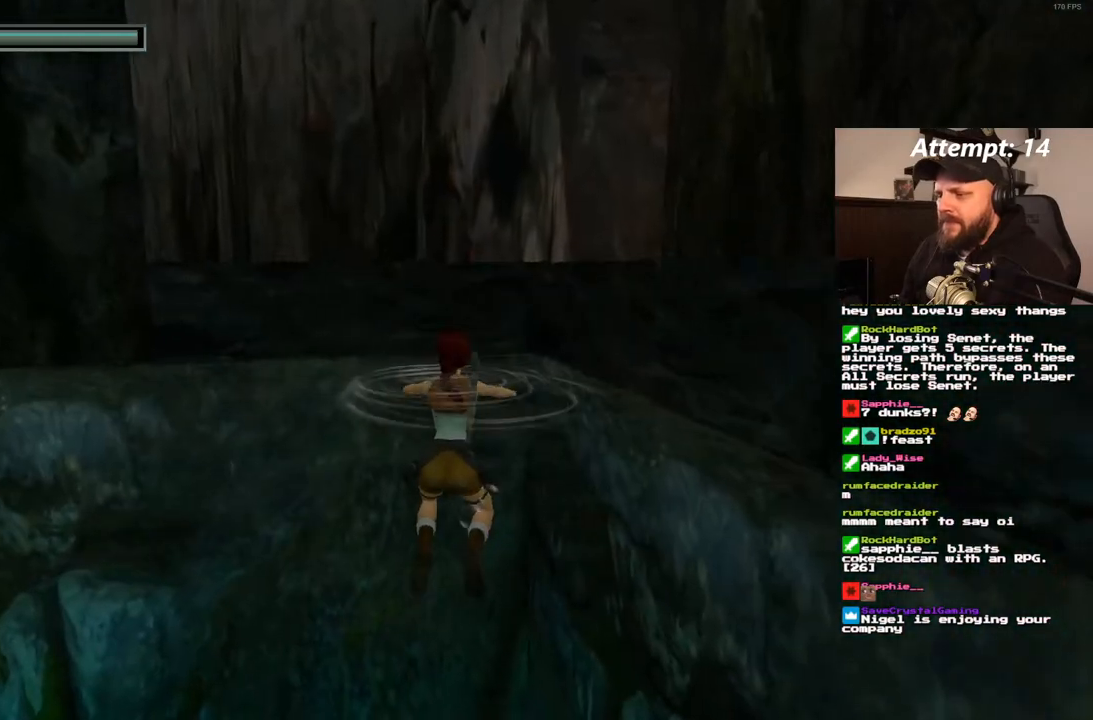
{"dt_ms": 500, "buttons": ["DPAD_UP"], "left_stick": "center", "right_stick": "center", "events": []}
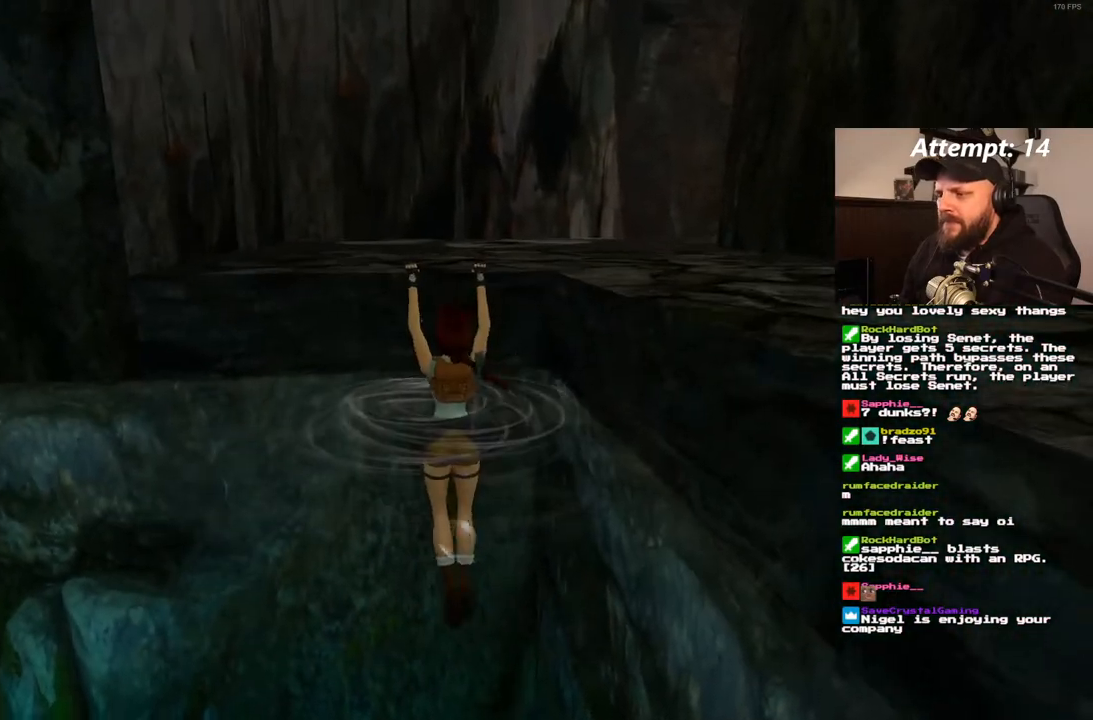
{"dt_ms": 500, "buttons": [], "left_stick": "center", "right_stick": "center", "events": [[33, "DPAD_UP", "up"]]}
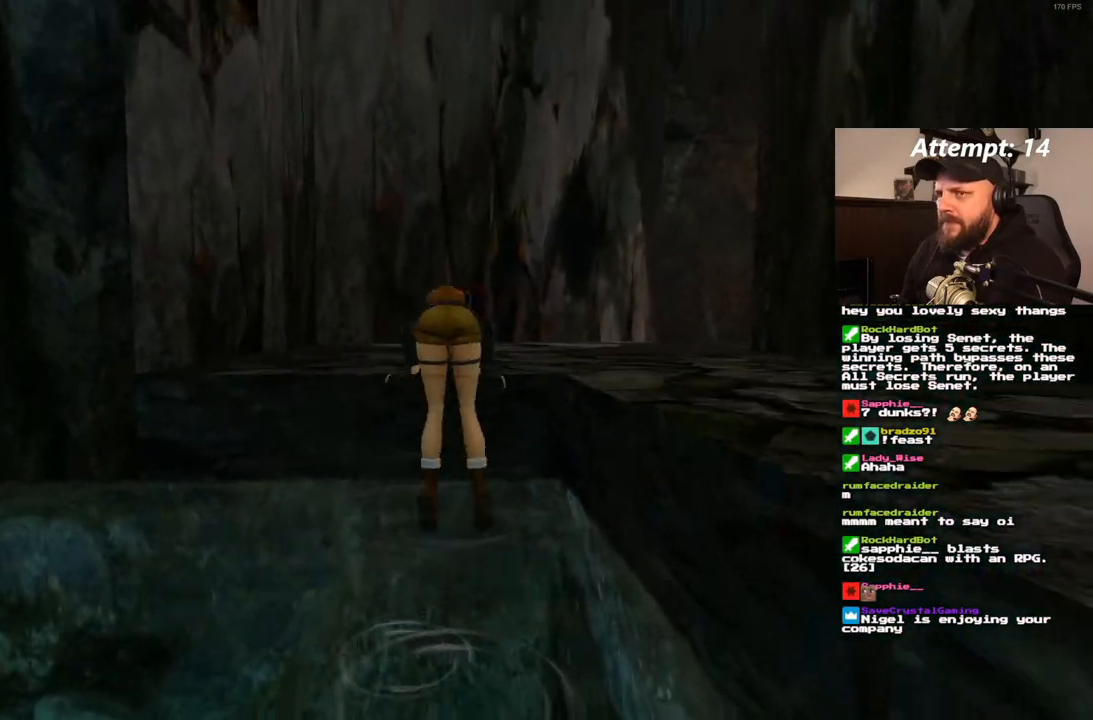
{"dt_ms": 500, "buttons": ["DPAD_UP", "DPAD_RIGHT"], "left_stick": "center", "right_stick": "center", "events": [[33, "DPAD_UP", "down"], [67, "DPAD_RIGHT", "down"]]}
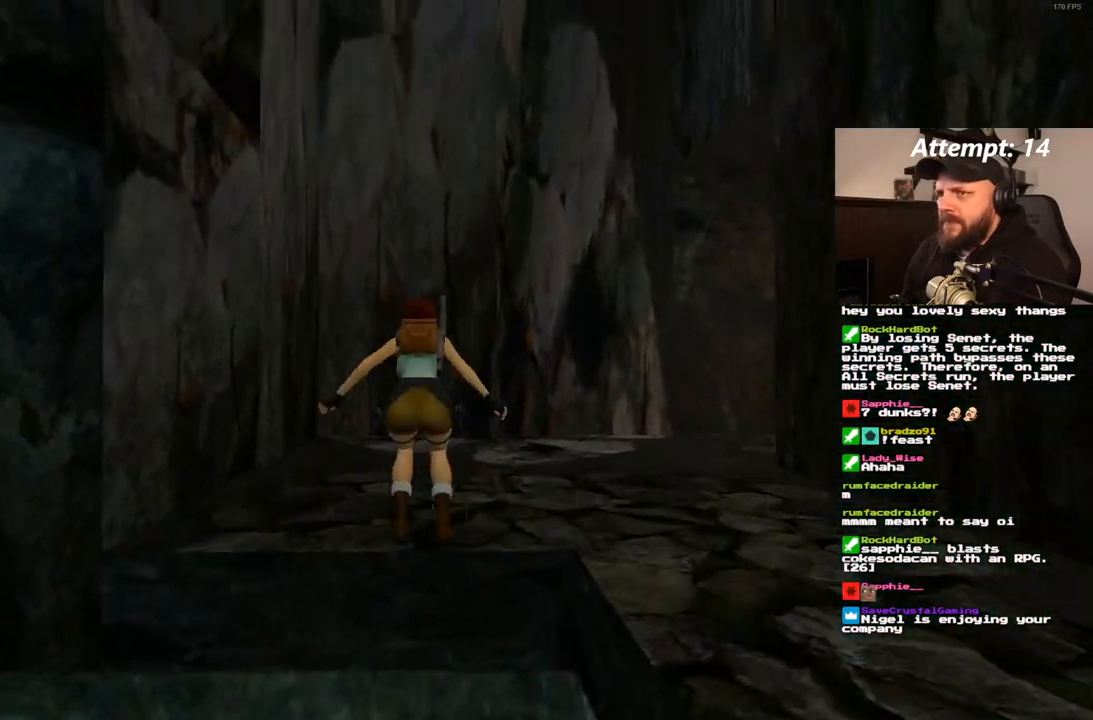
{"dt_ms": 1000, "buttons": ["DPAD_UP"], "left_stick": "center", "right_stick": "center", "events": [[833, "DPAD_RIGHT", "up"]]}
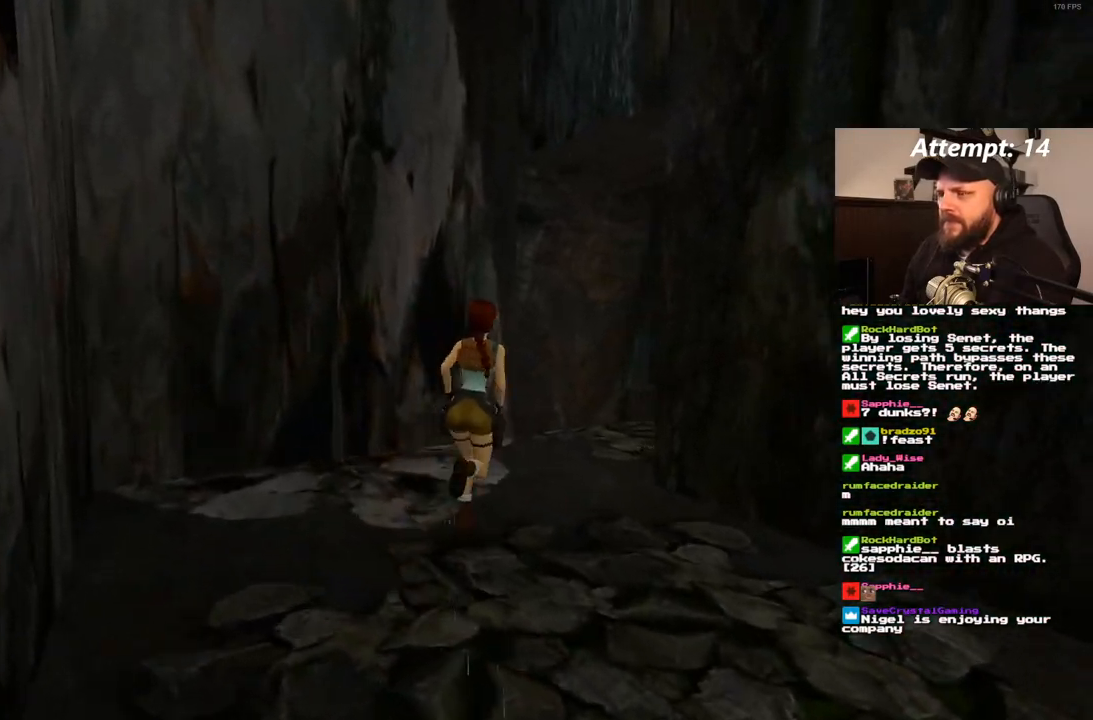
{"dt_ms": 500, "buttons": ["SQUARE", "DPAD_UP", "DPAD_RIGHT"], "left_stick": "center", "right_stick": "center", "events": [[67, "DPAD_RIGHT", "down"], [400, "SQUARE", "down"]]}
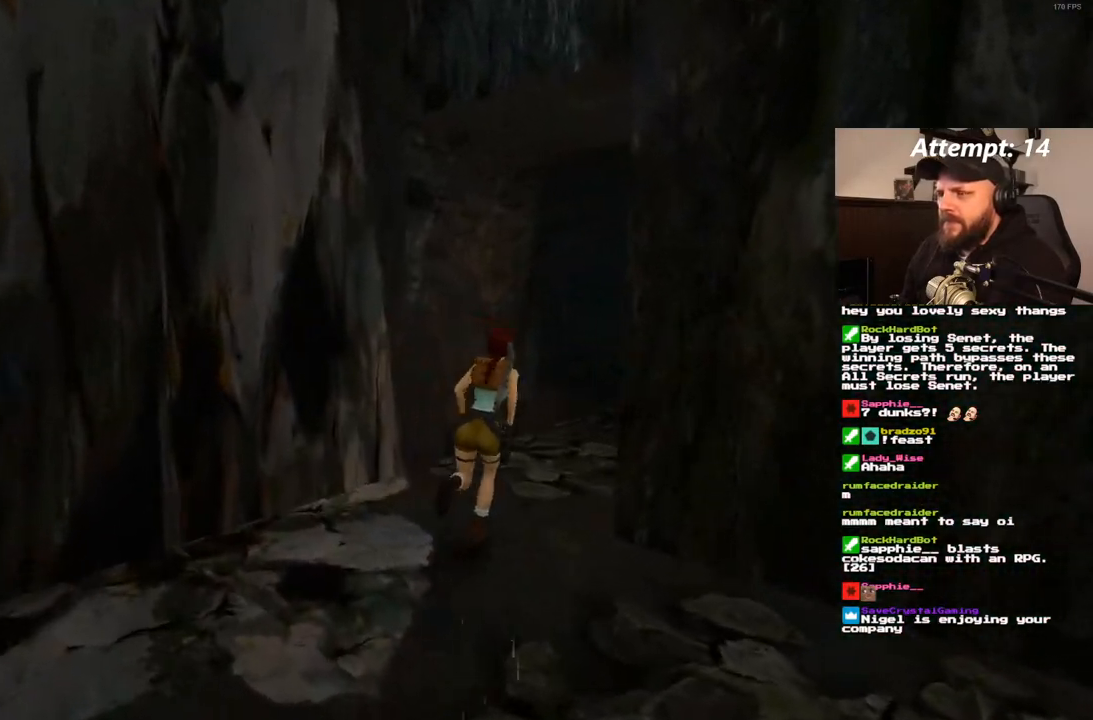
{"dt_ms": 500, "buttons": ["SQUARE", "DPAD_UP", "DPAD_RIGHT"], "left_stick": "center", "right_stick": "center", "events": []}
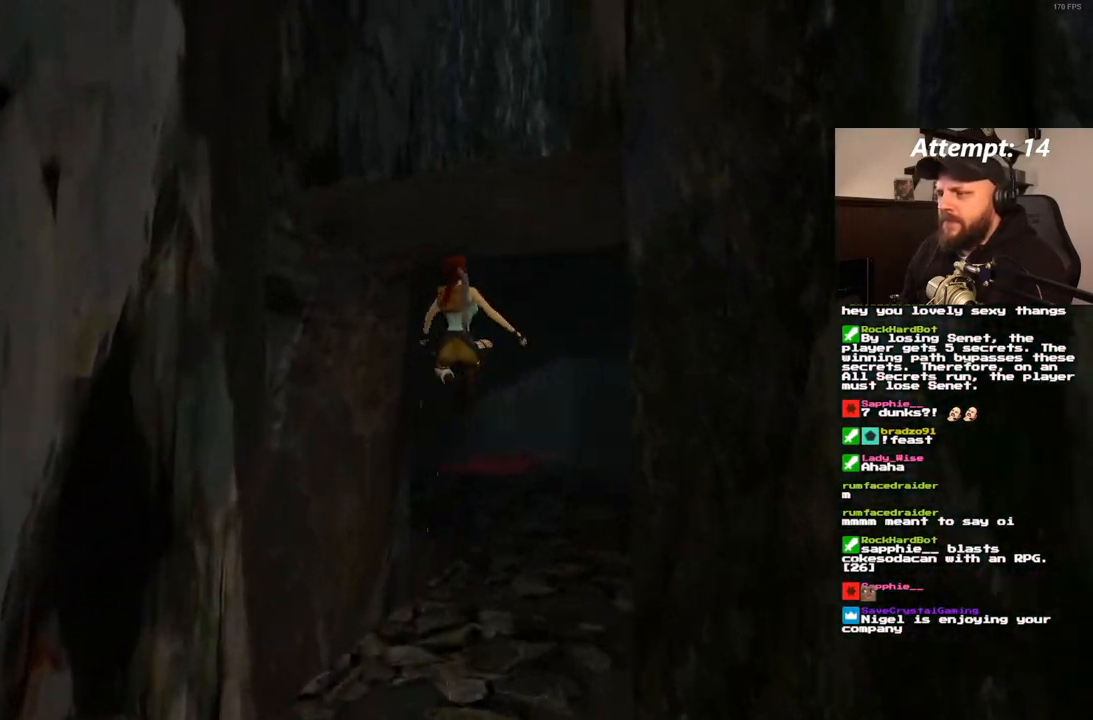
{"dt_ms": 1000, "buttons": ["SQUARE", "DPAD_UP"], "left_stick": "center", "right_stick": "center", "events": [[217, "SQUARE", "up"], [283, "DPAD_RIGHT", "up"], [483, "DPAD_LEFT", "down"], [650, "DPAD_LEFT", "up"], [933, "SQUARE", "down"]]}
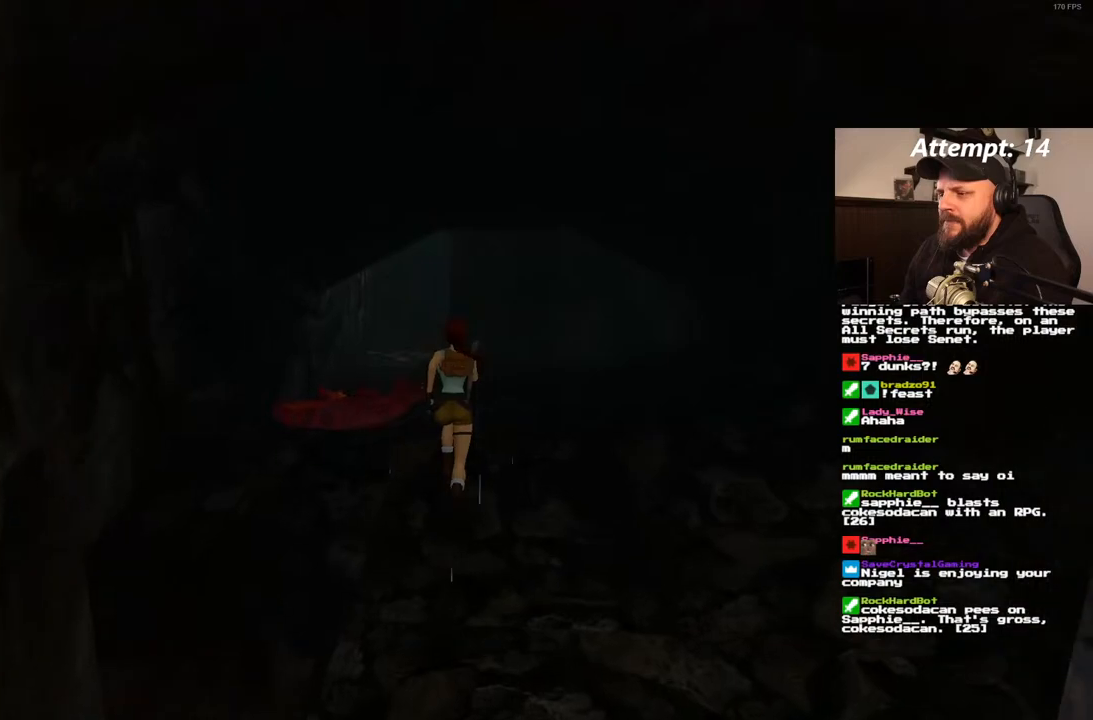
{"dt_ms": 500, "buttons": ["DPAD_UP"], "left_stick": "center", "right_stick": "center", "events": [[450, "SQUARE", "up"]]}
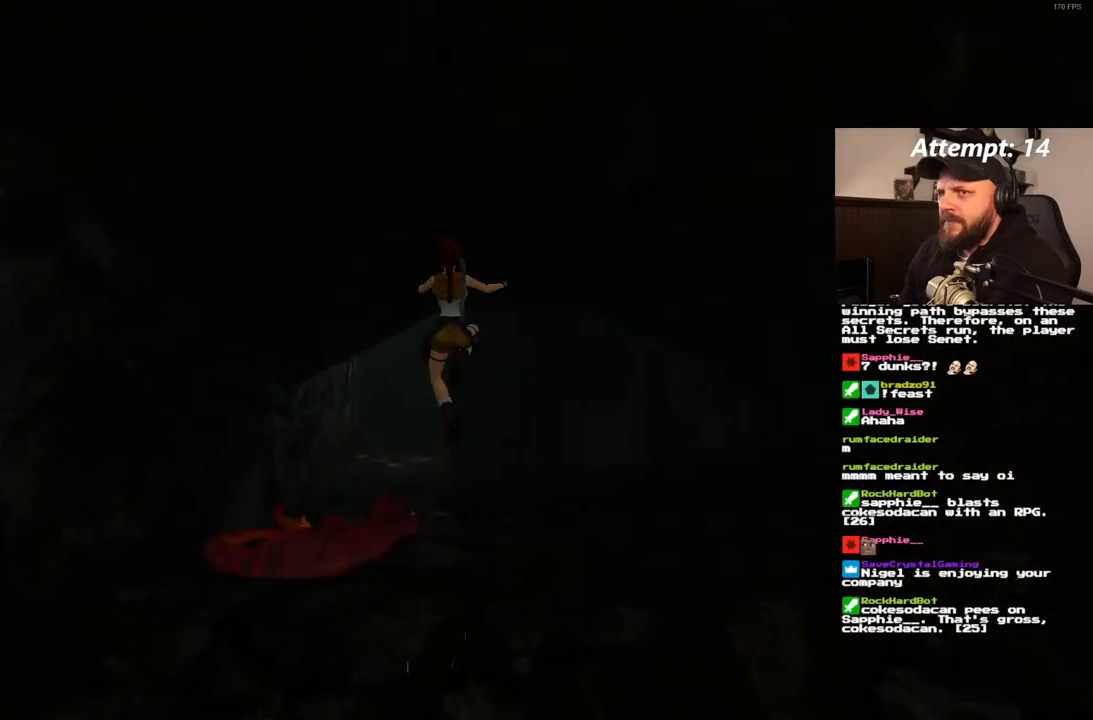
{"dt_ms": 500, "buttons": ["DPAD_UP", "DPAD_LEFT"], "left_stick": "center", "right_stick": "center", "events": [[100, "DPAD_LEFT", "down"]]}
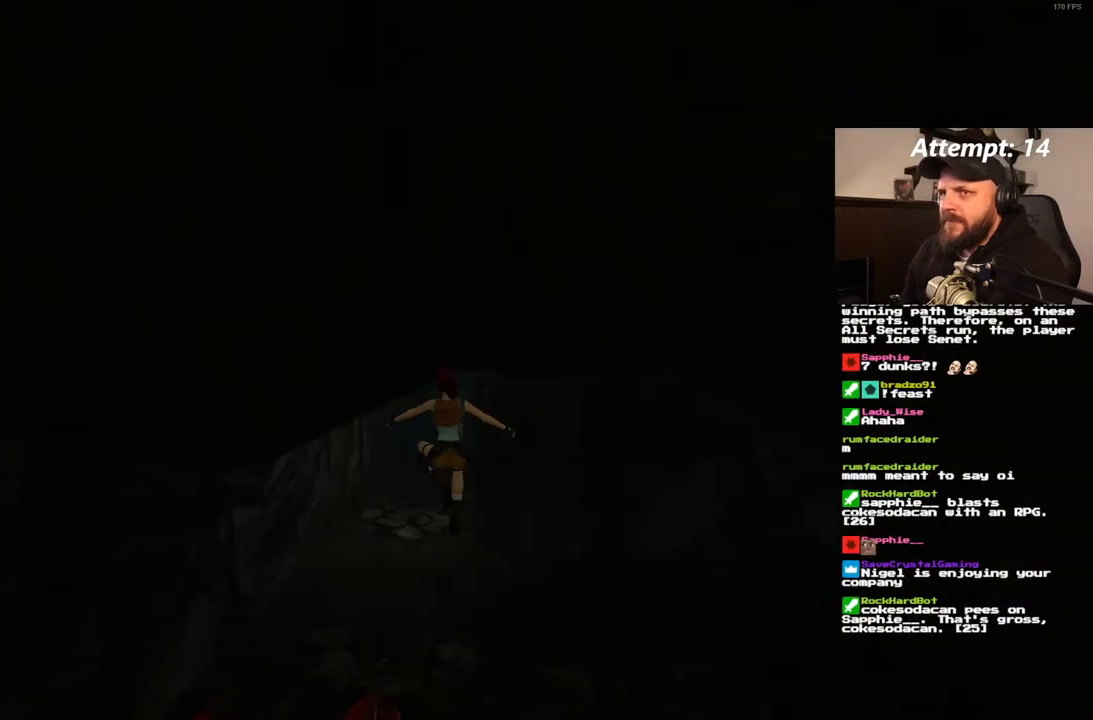
{"dt_ms": 500, "buttons": ["DPAD_UP"], "left_stick": "center", "right_stick": "center", "events": [[67, "DPAD_LEFT", "up"]]}
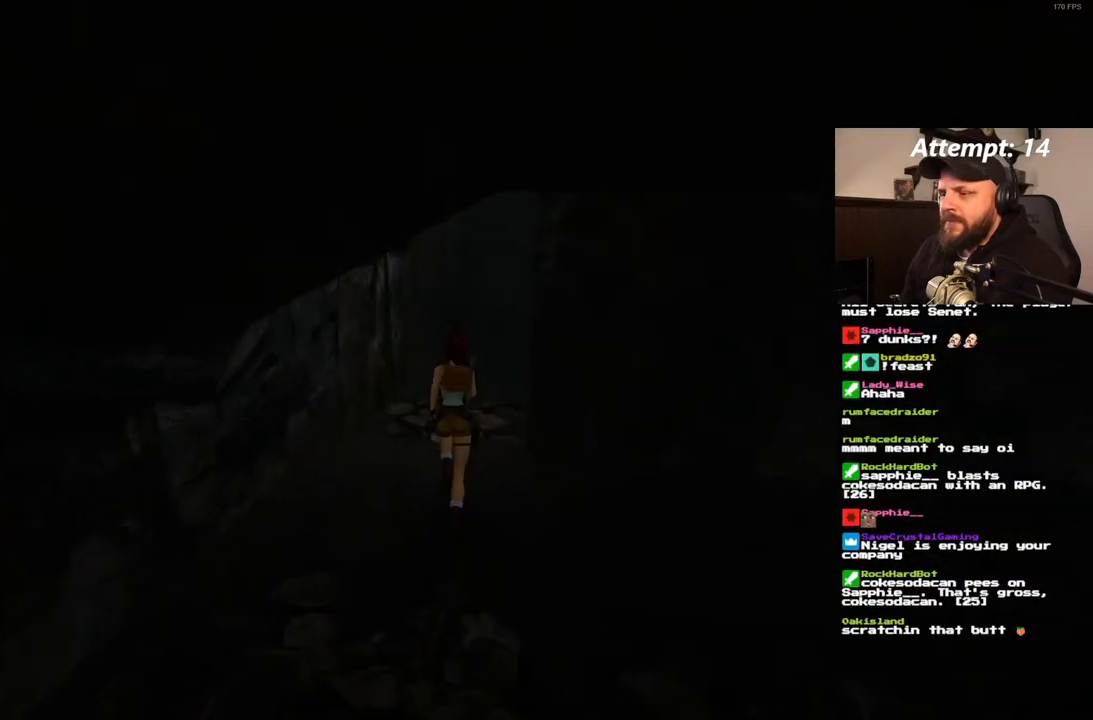
{"dt_ms": 500, "buttons": ["DPAD_UP"], "left_stick": "center", "right_stick": "center", "events": [[17, "DPAD_RIGHT", "down"], [333, "DPAD_RIGHT", "up"]]}
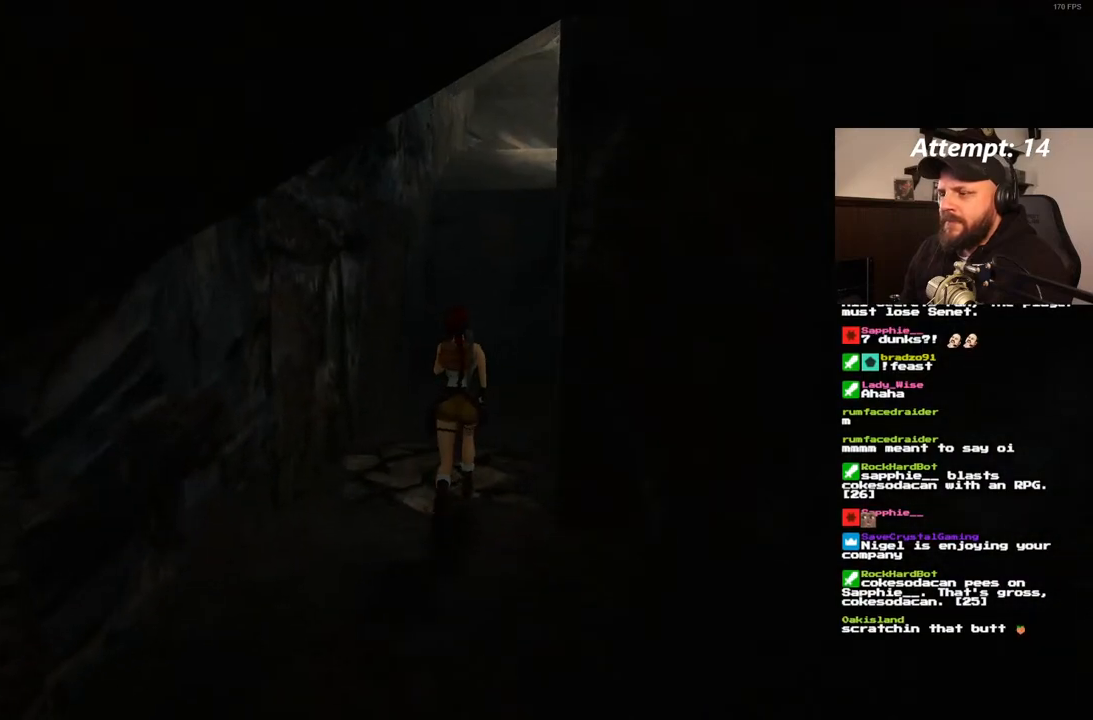
{"dt_ms": 500, "buttons": ["DPAD_UP"], "left_stick": "center", "right_stick": "center", "events": [[183, "DPAD_LEFT", "down"], [233, "DPAD_LEFT", "up"]]}
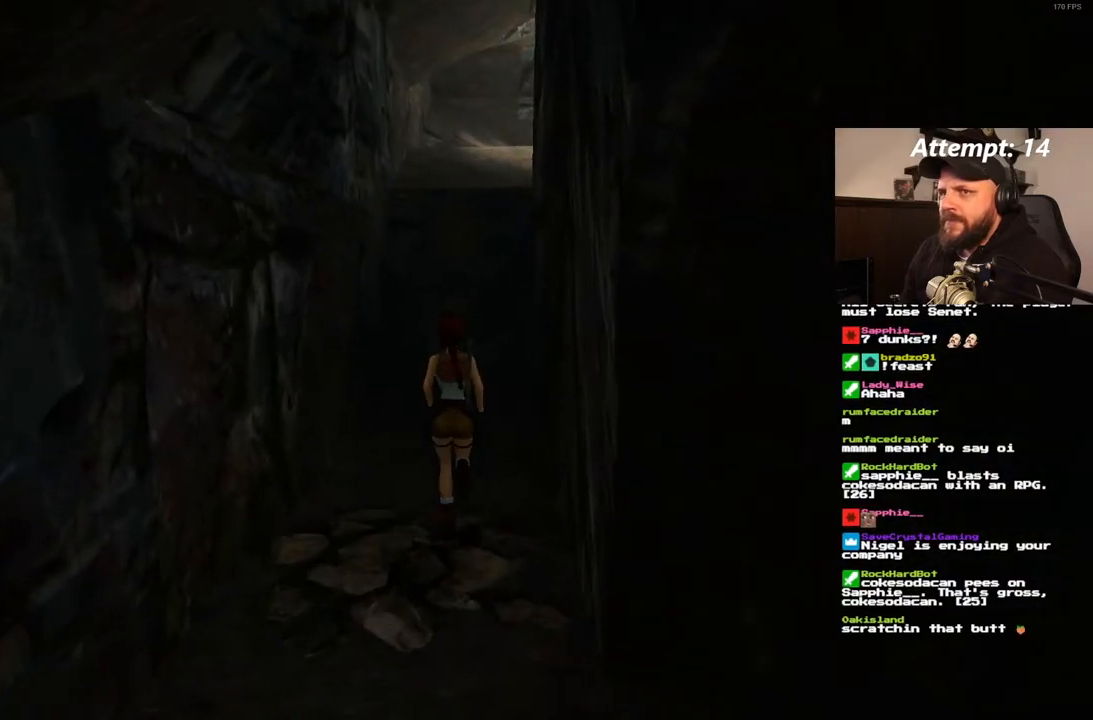
{"dt_ms": 500, "buttons": ["DPAD_UP"], "left_stick": "center", "right_stick": "center", "events": [[167, "DPAD_RIGHT", "down"], [333, "DPAD_RIGHT", "up"]]}
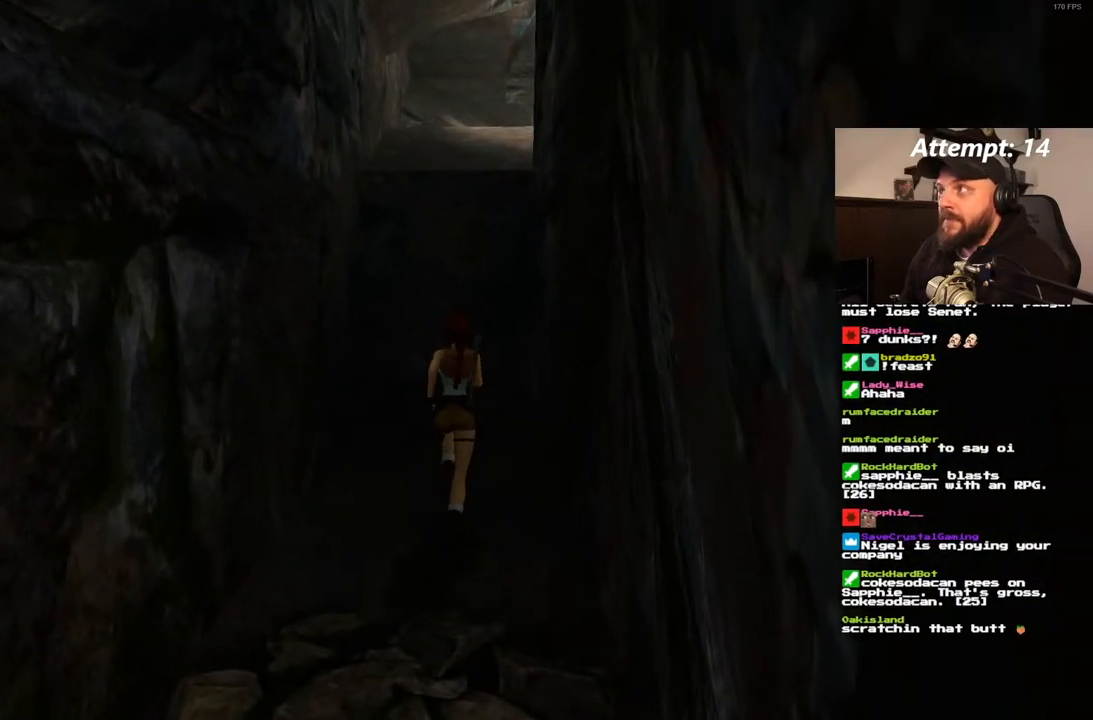
{"dt_ms": 500, "buttons": ["DPAD_UP"], "left_stick": "center", "right_stick": "center", "events": []}
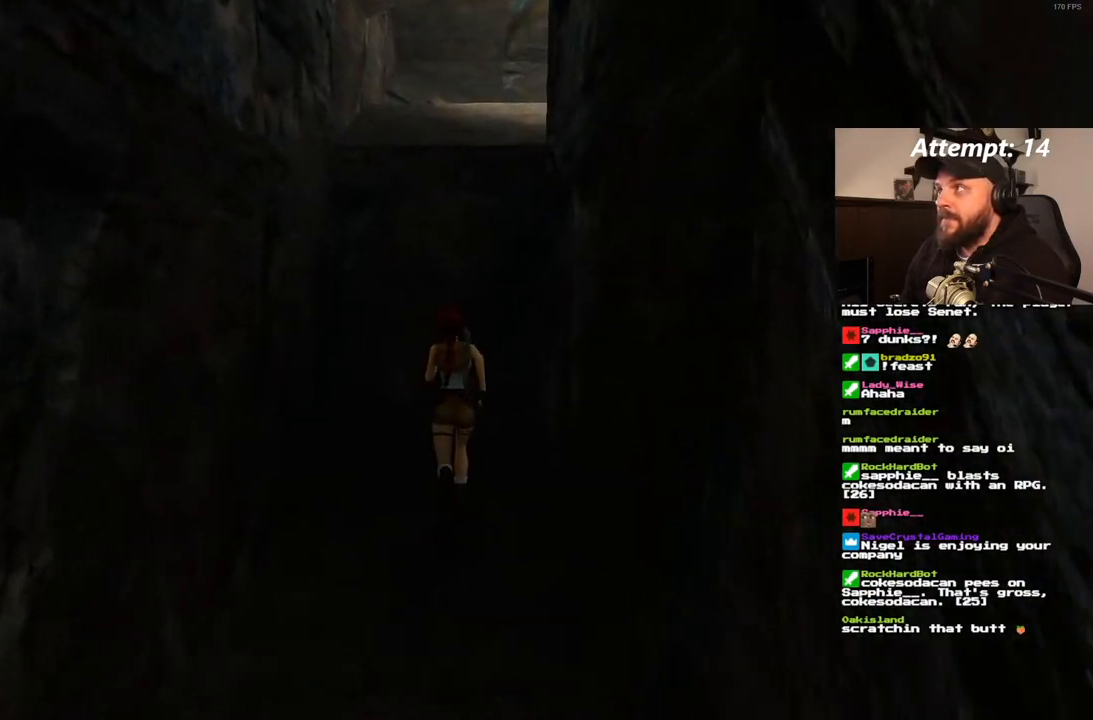
{"dt_ms": 500, "buttons": ["DPAD_UP"], "left_stick": "center", "right_stick": "center", "events": [[17, "DPAD_RIGHT", "down"], [150, "DPAD_RIGHT", "up"]]}
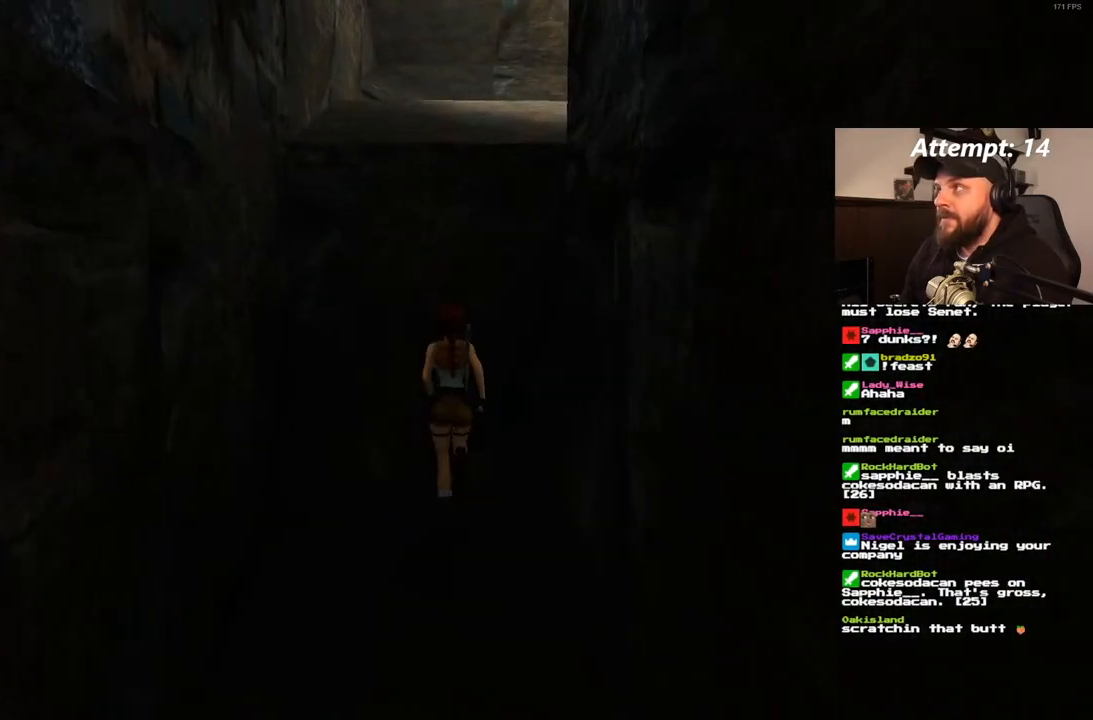
{"dt_ms": 500, "buttons": ["DPAD_UP"], "left_stick": "center", "right_stick": "center", "events": []}
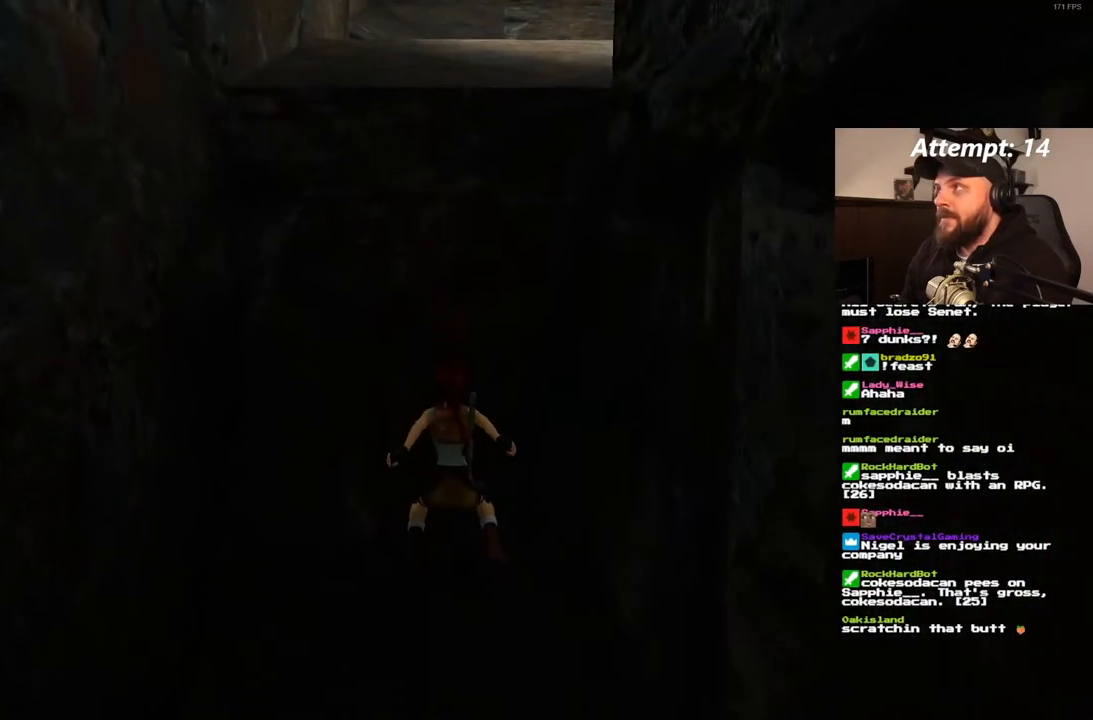
{"dt_ms": 500, "buttons": ["DPAD_UP"], "left_stick": "center", "right_stick": "center", "events": []}
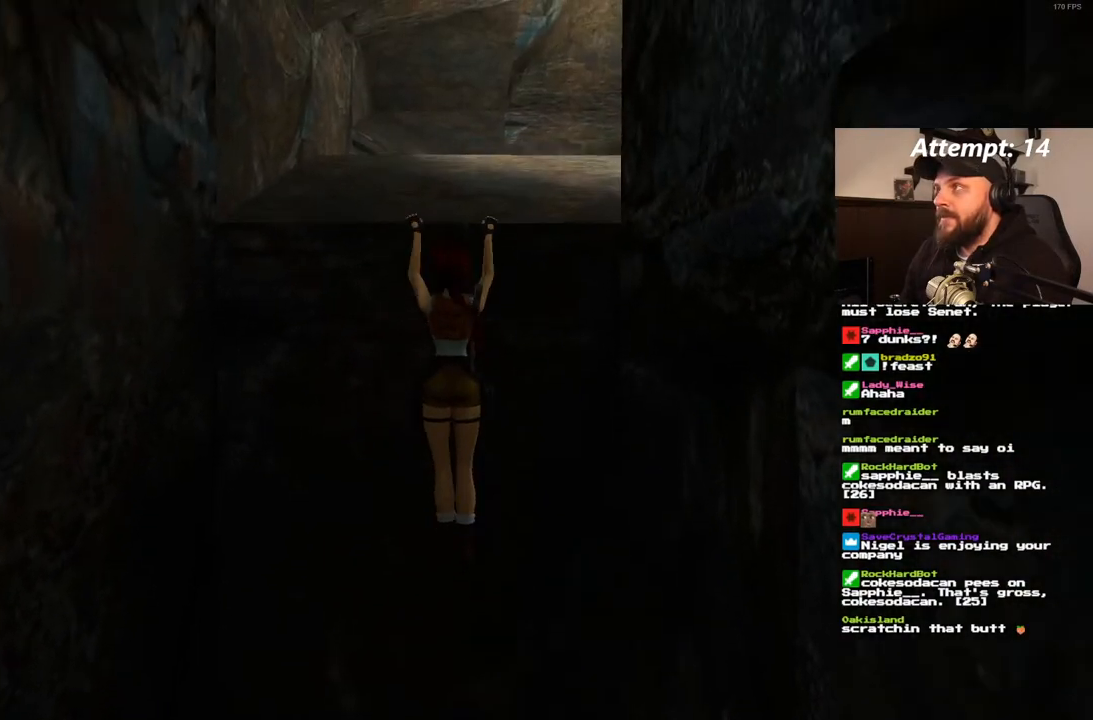
{"dt_ms": 500, "buttons": ["DPAD_UP"], "left_stick": "center", "right_stick": "center", "events": []}
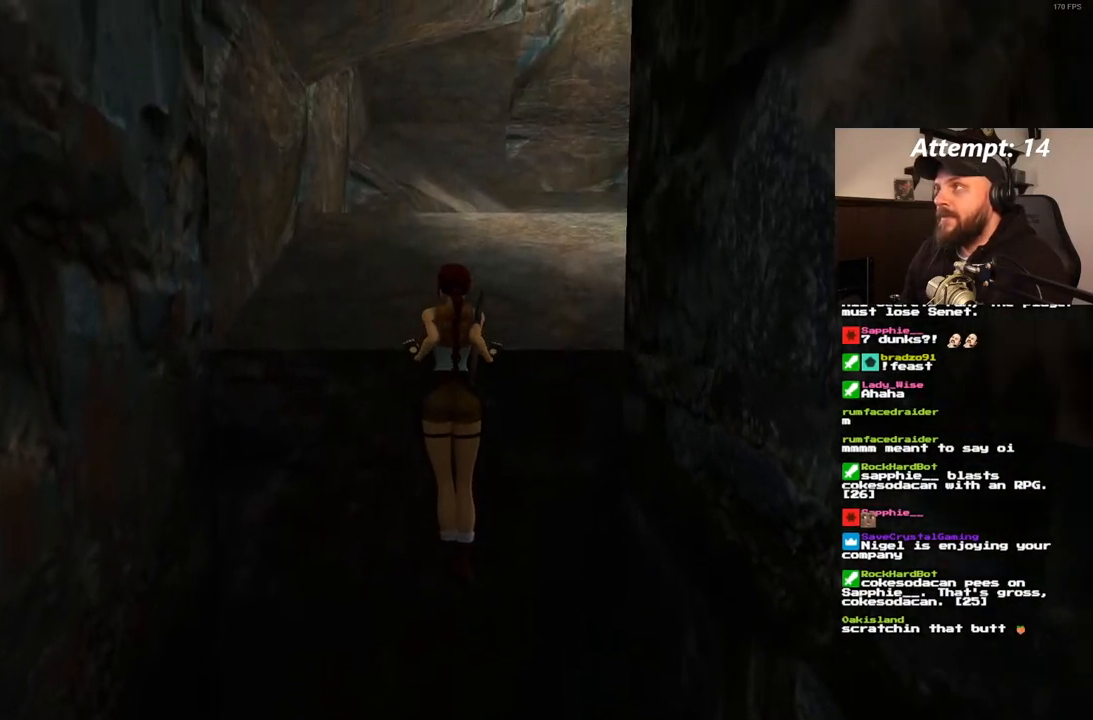
{"dt_ms": 500, "buttons": [], "left_stick": "center", "right_stick": "center", "events": [[150, "DPAD_UP", "up"]]}
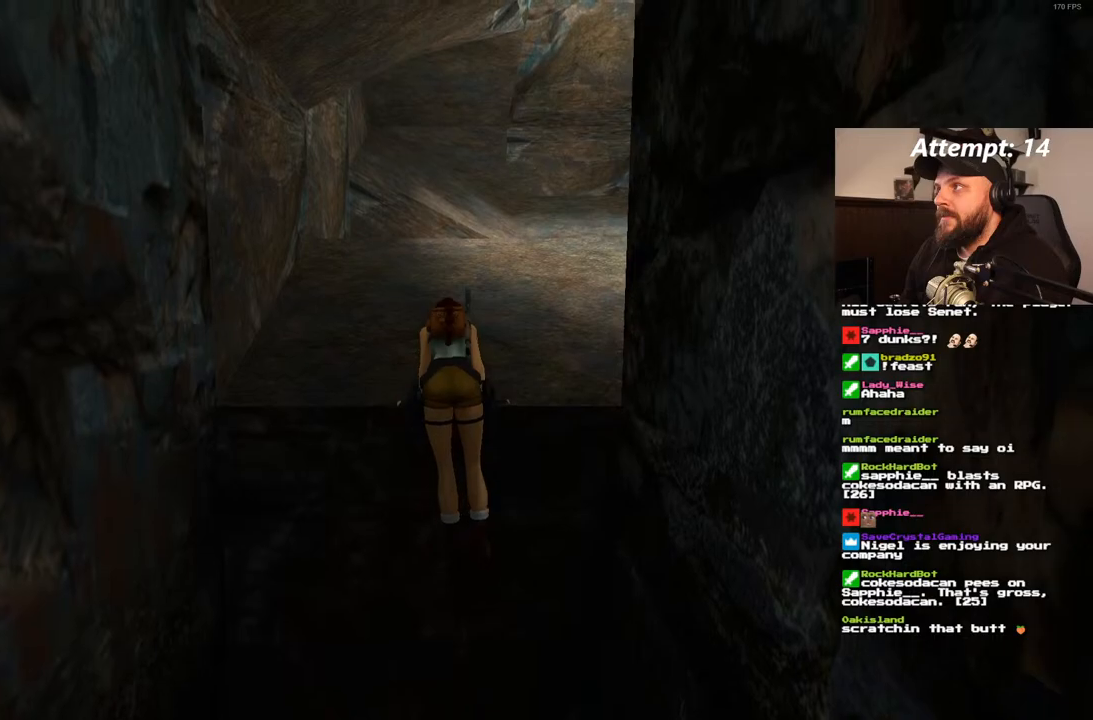
{"dt_ms": 500, "buttons": [], "left_stick": "center", "right_stick": "center", "events": []}
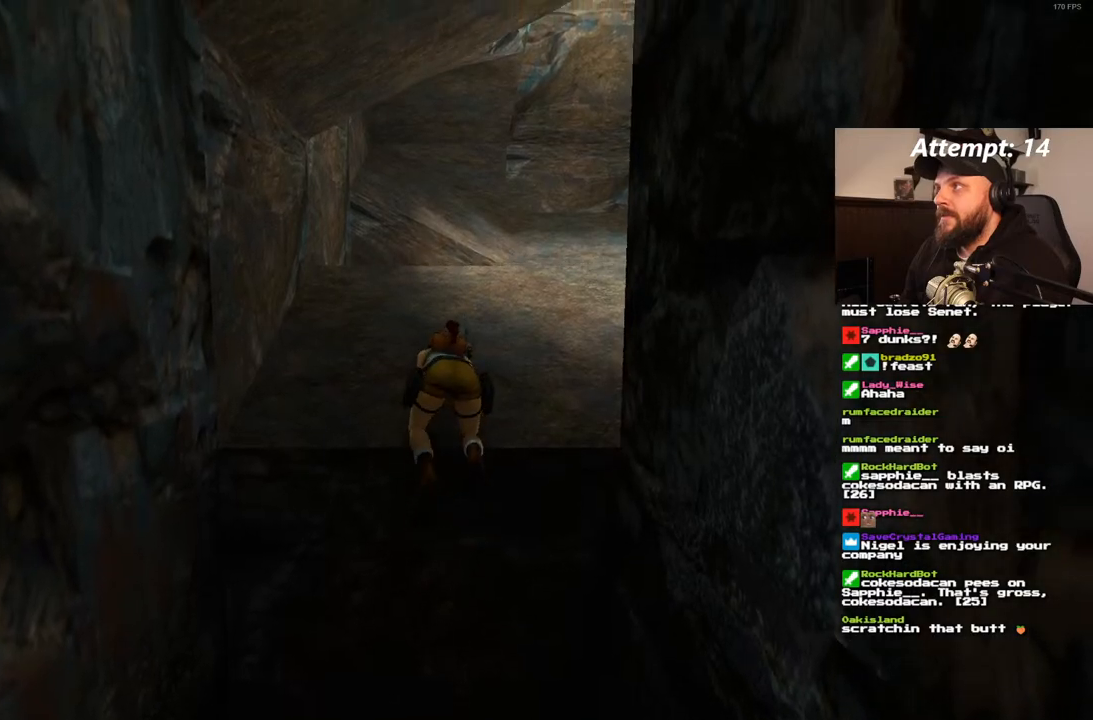
{"dt_ms": 1000, "buttons": ["DPAD_UP", "DPAD_RIGHT"], "left_stick": "center", "right_stick": "center", "events": [[167, "DPAD_UP", "down"], [200, "DPAD_RIGHT", "down"]]}
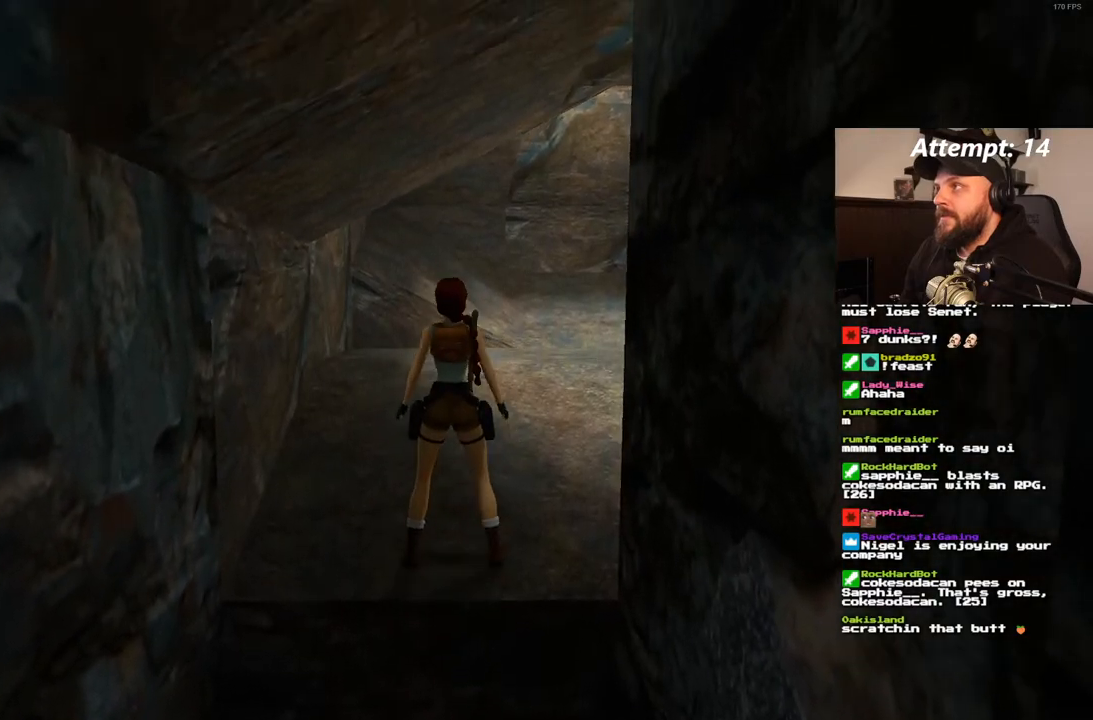
{"dt_ms": 500, "buttons": ["DPAD_UP", "DPAD_RIGHT"], "left_stick": "center", "right_stick": "center", "events": []}
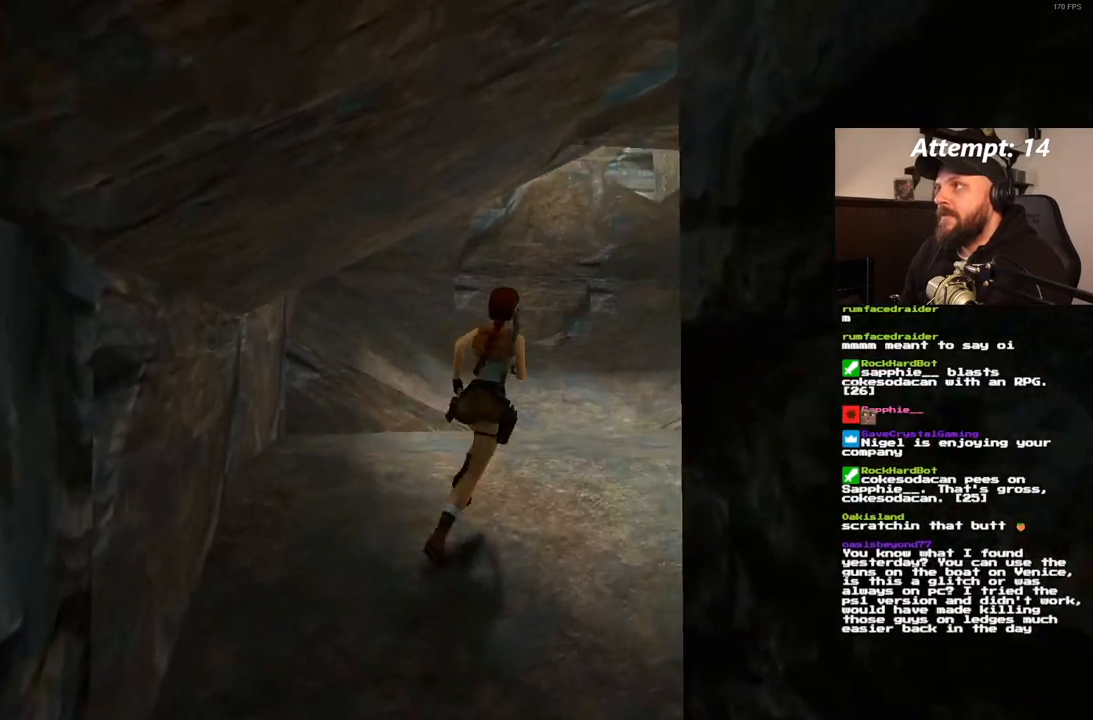
{"dt_ms": 500, "buttons": ["DPAD_UP"], "left_stick": "center", "right_stick": "center", "events": [[450, "DPAD_RIGHT", "up"]]}